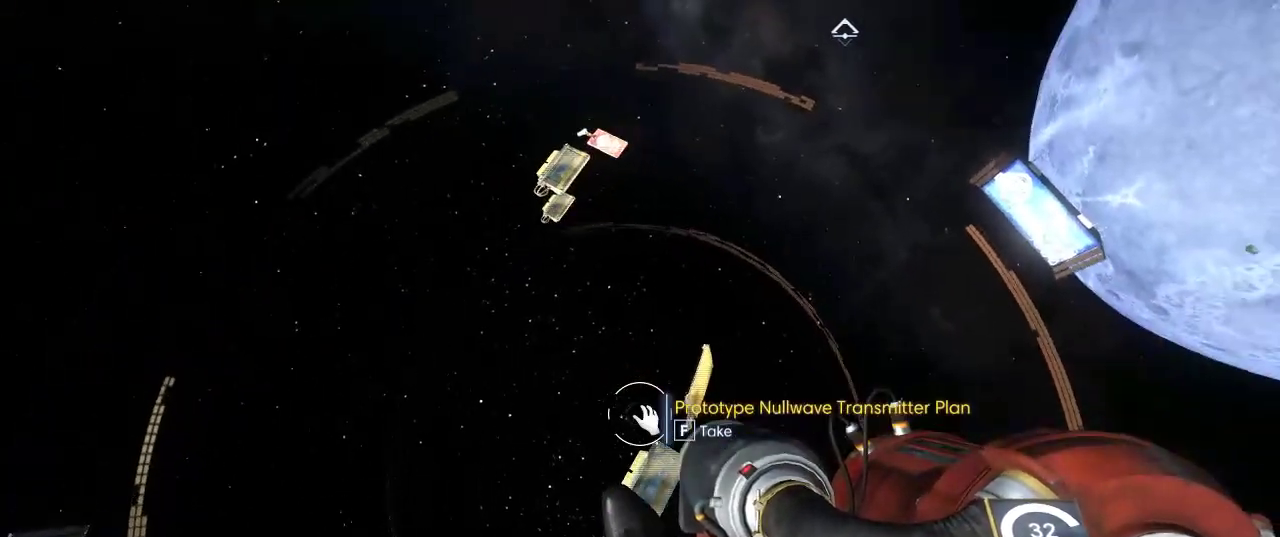
Gameplay with keyboard and mouse; each line is a JSON object with the keys and mouse buttons held at the frame after it. "events" lists presses ("down") and releases ("up") of "1", "2", "3", "4", "5", "a", "alt", "c", "ctrl", "d", "e", "f", "q", "r", "s", "shift", "space", "tab", "v", "w", "x", "z", "mouse_left", "mouse_middle", "mouse_right", "mouse_wheel_up" and "mouse_wheel_down" between this image and that frame as [ms after this image, input, new state], when the widget could be followed in between. "mouse_left", "mouse_middle", "mouse_right", "mouse_wheel_up", "mouse_wheel_down" = the "left", "middle", "right", "wheel_up", "wheel_down" buttons of the "mouse" list. No other keys are recorded. Not read: mouse_move.
{"keys": [], "mouse": [], "events": [[67, "c", "down"], [184, "c", "up"]]}
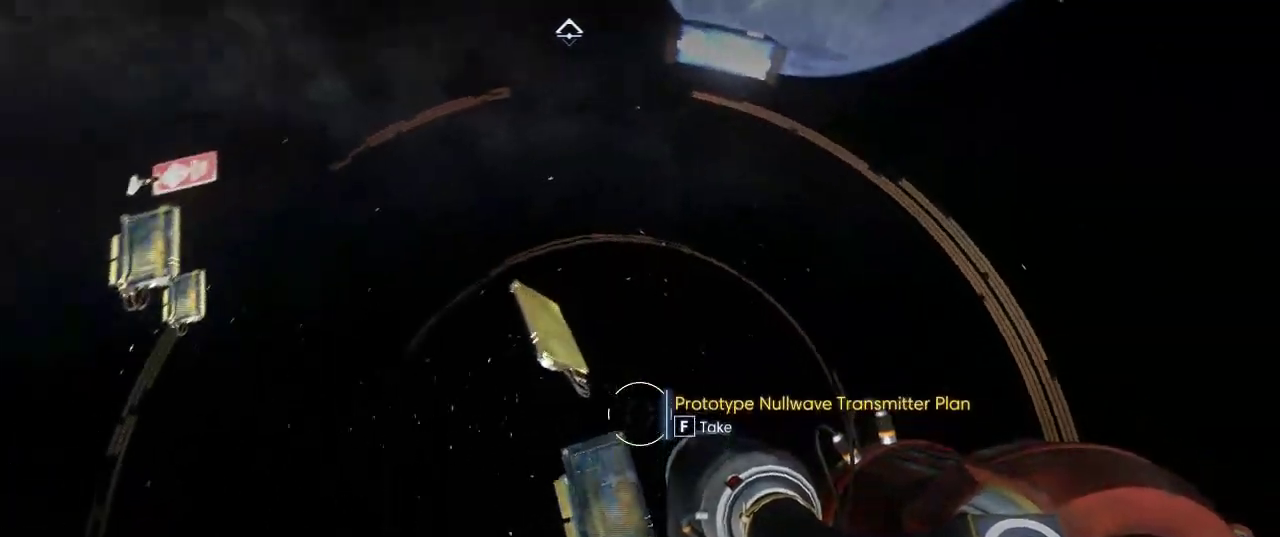
{"keys": [], "mouse": [], "events": []}
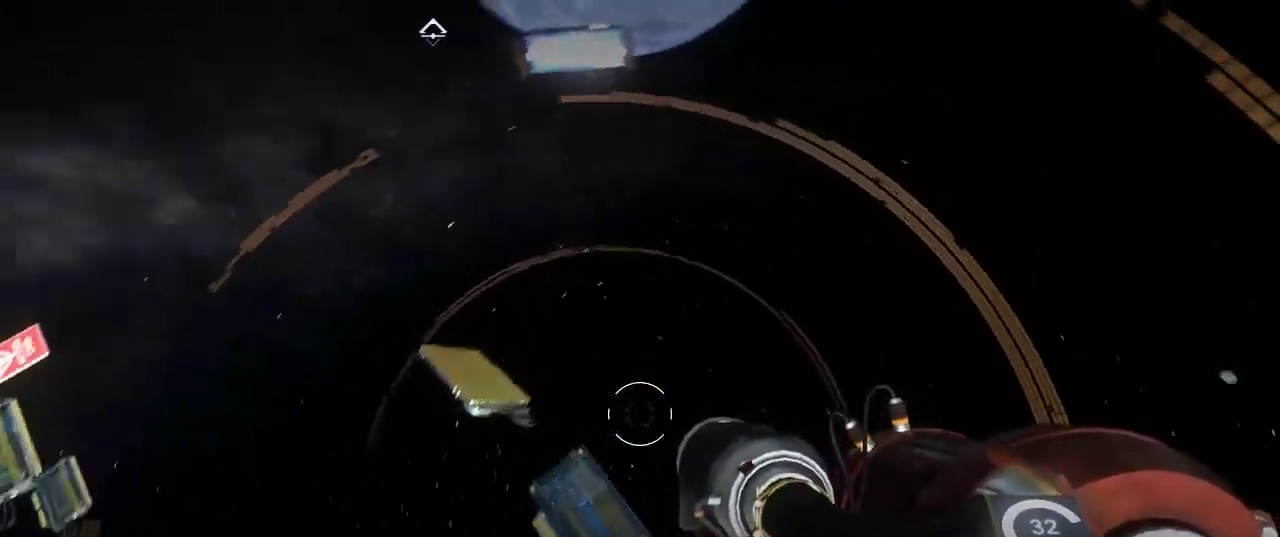
{"keys": [], "mouse": [], "events": []}
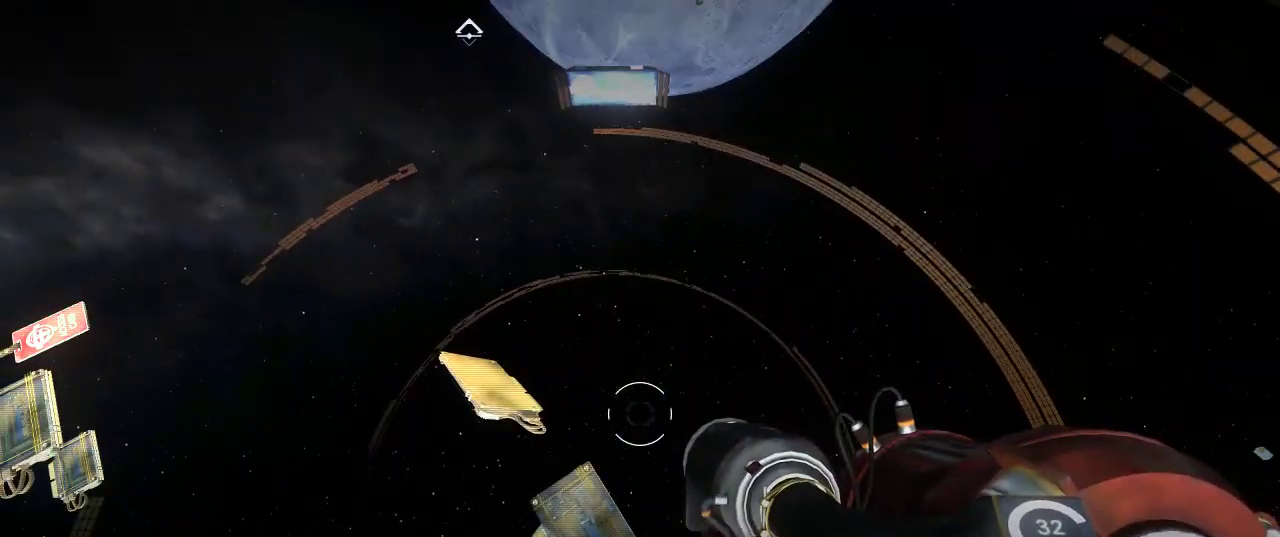
{"keys": [], "mouse": [], "events": []}
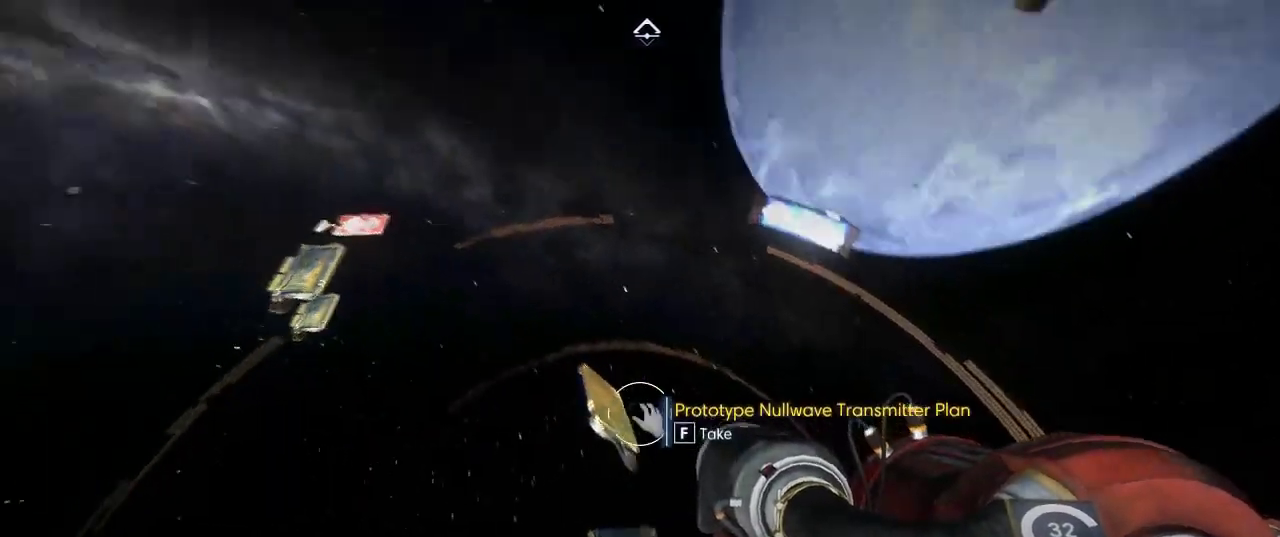
{"keys": [], "mouse": [], "events": []}
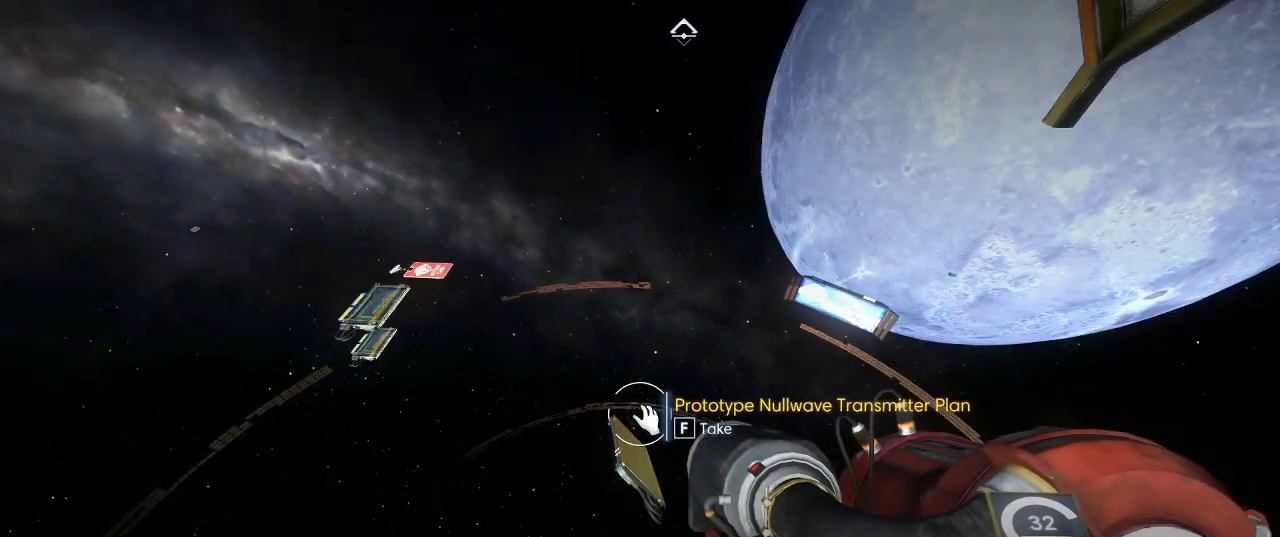
{"keys": [], "mouse": [], "events": []}
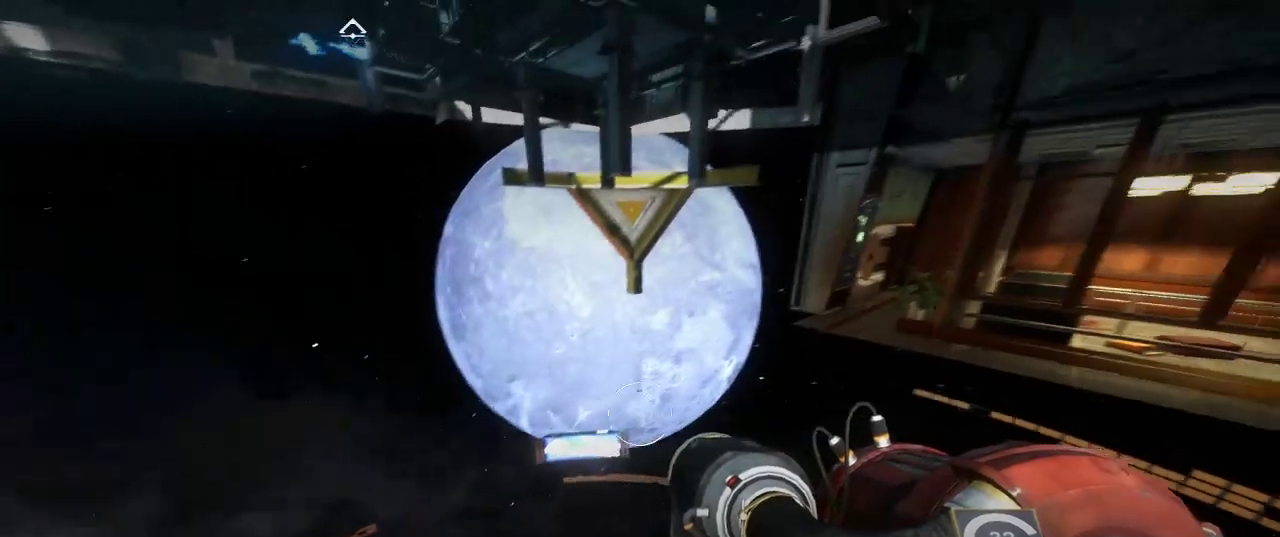
{"keys": [], "mouse": [], "events": [[50, "c", "down"], [84, "c", "up"]]}